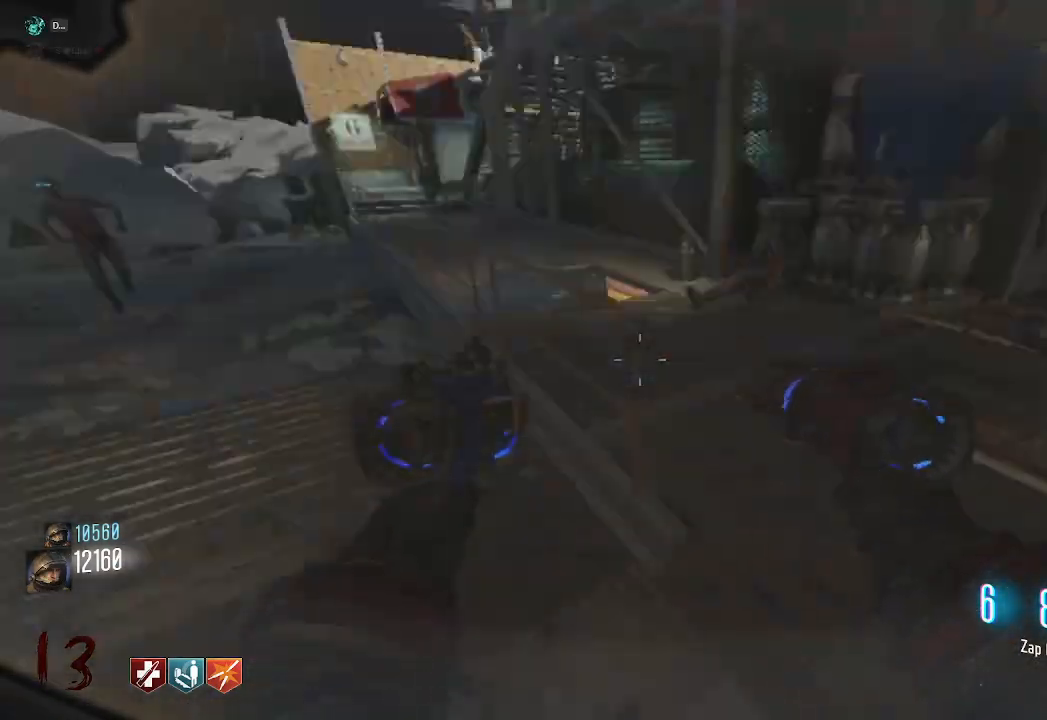
Gameplay with keyboard and mouse; each line is a JSON object with the keys and mouse buttons held at the frame after it. "events" lists presses ("down") and releases ("up") of "a", "ctrl", "d", "e", "q", "s", "shift", "space", "tab", "w", "mouse_left", "mouse_wheel", "mouse_right", "mouse_mb4" and "mouse_mb5" between this image and that frame as [ms after this image, input, new state], when the widget could be followed in between. "mouse_left", "mouse_wheel", "mouse_right", "mouse_mb4", "mouse_mb5" = the "left", "wheel", "right", "mb4", "mb5" buttons of the "mouse" list. No other keys are recorded. "wheel" means that the mouse wheel is clicked or scrolled. Mouse movement is not recorded. Not read: f.
{"keys": ["shift", "w"], "mouse": [], "events": [[67, "d", "up"], [133, "a", "down"], [183, "w", "down"], [400, "shift", "down"], [417, "a", "up"]]}
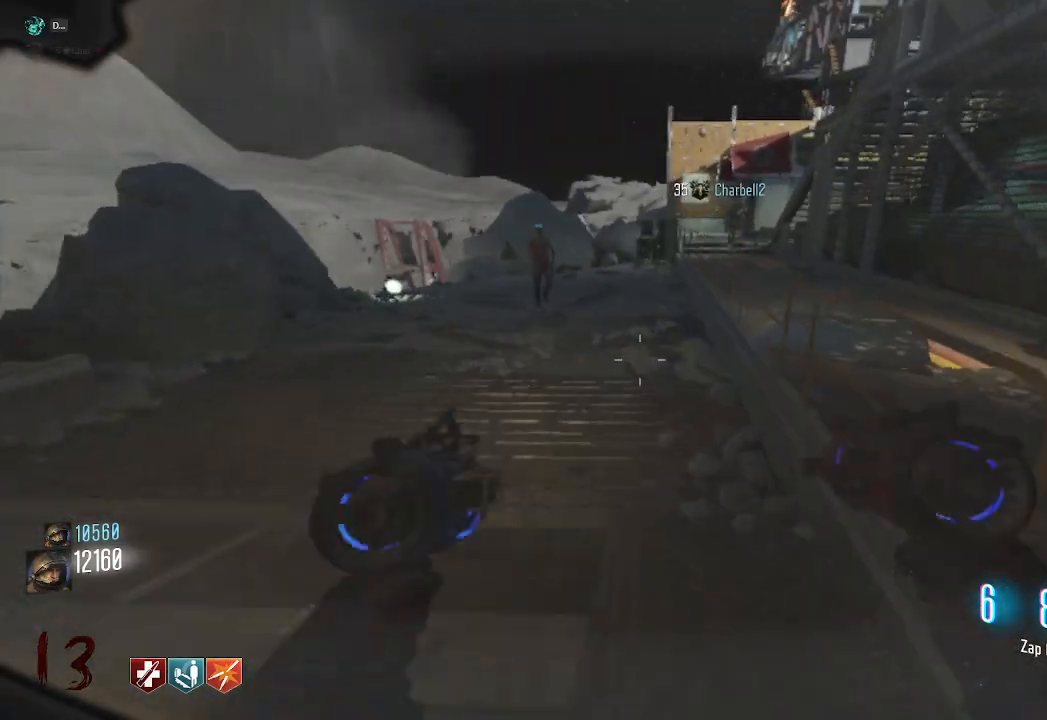
{"keys": ["shift", "w"], "mouse": ["mb4"], "events": [[350, "mouse_mb4", "down"]]}
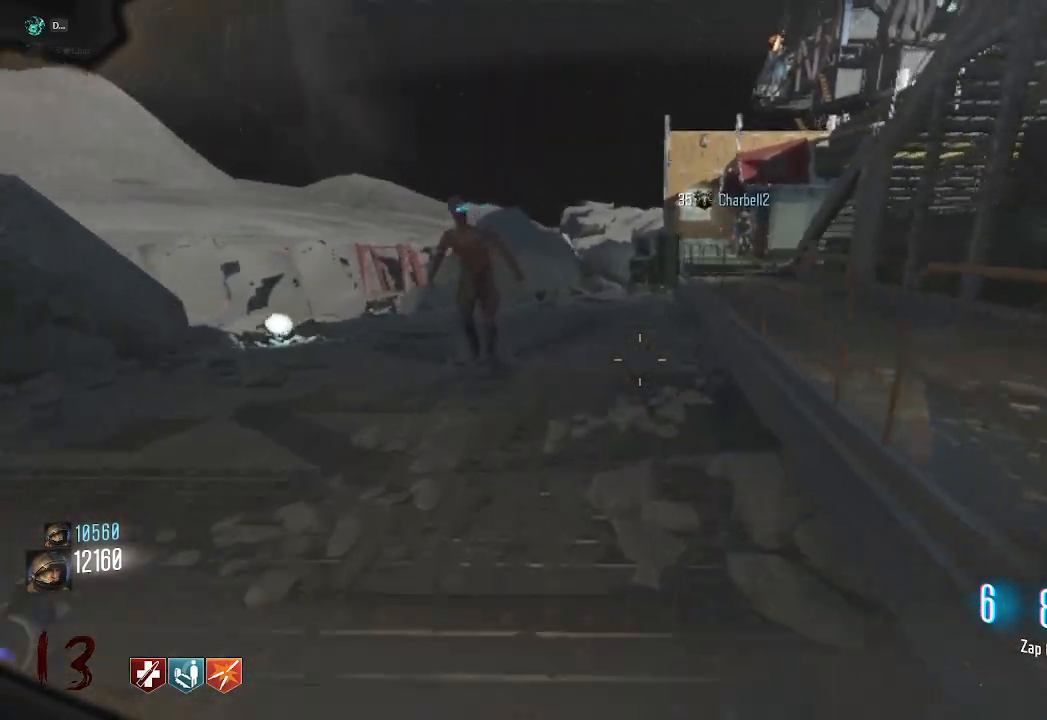
{"keys": ["a", "shift", "w"], "mouse": [], "events": [[183, "space", "down"], [233, "mouse_mb4", "up"], [300, "a", "down"], [383, "space", "up"]]}
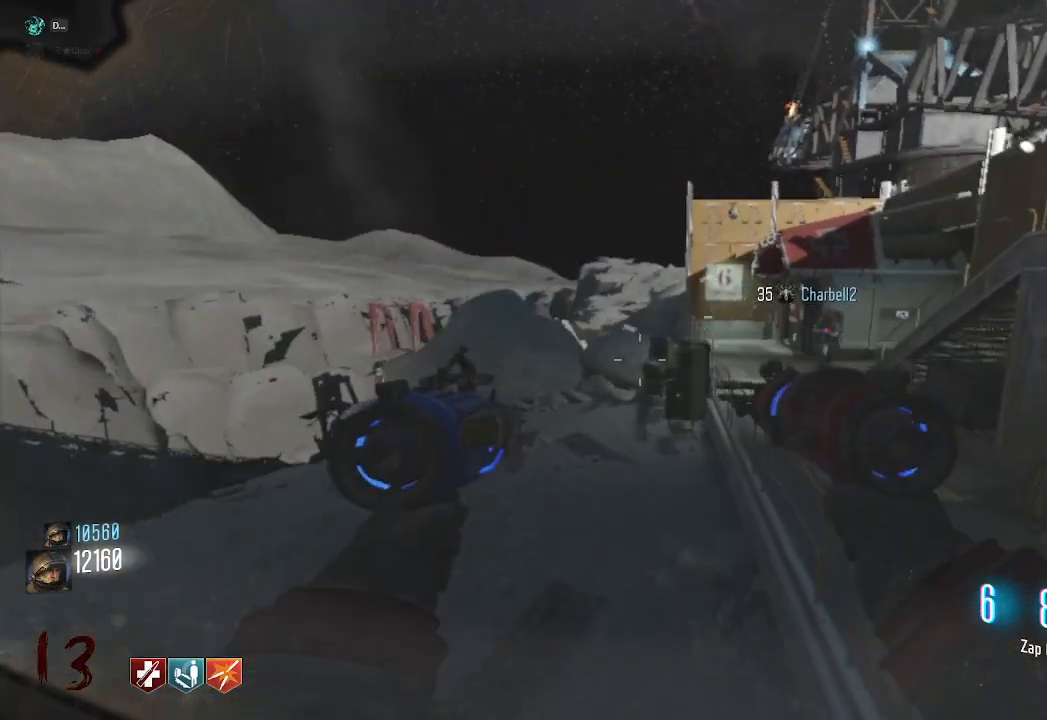
{"keys": [], "mouse": [], "events": [[350, "a", "up"], [350, "shift", "up"], [417, "w", "up"]]}
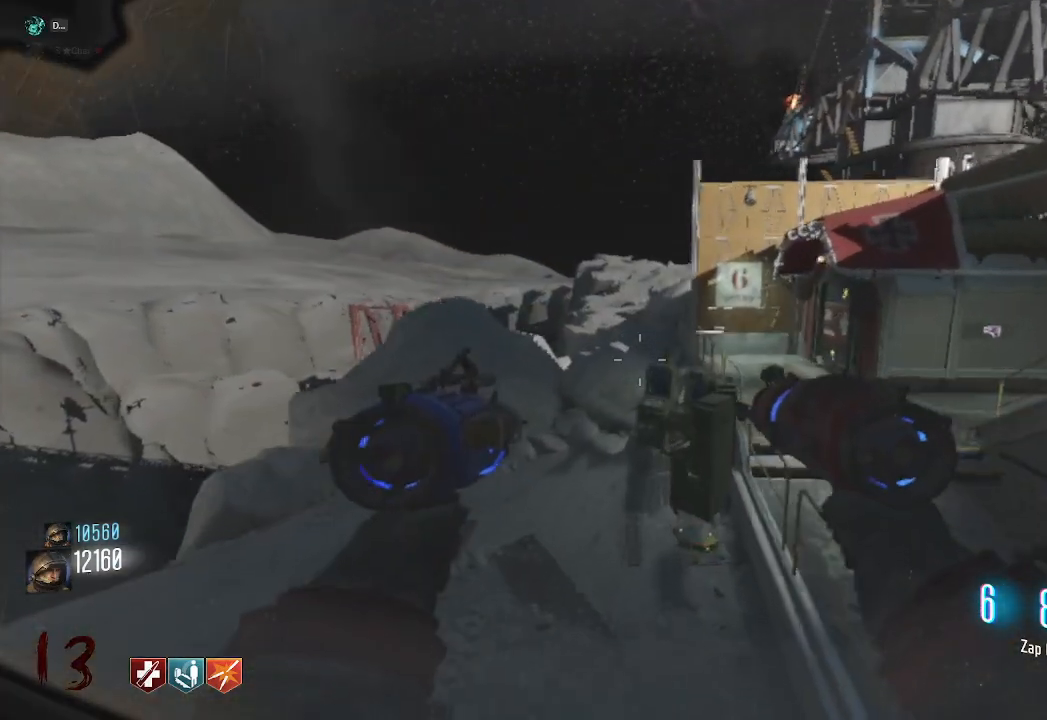
{"keys": ["w"], "mouse": [], "events": [[283, "w", "down"]]}
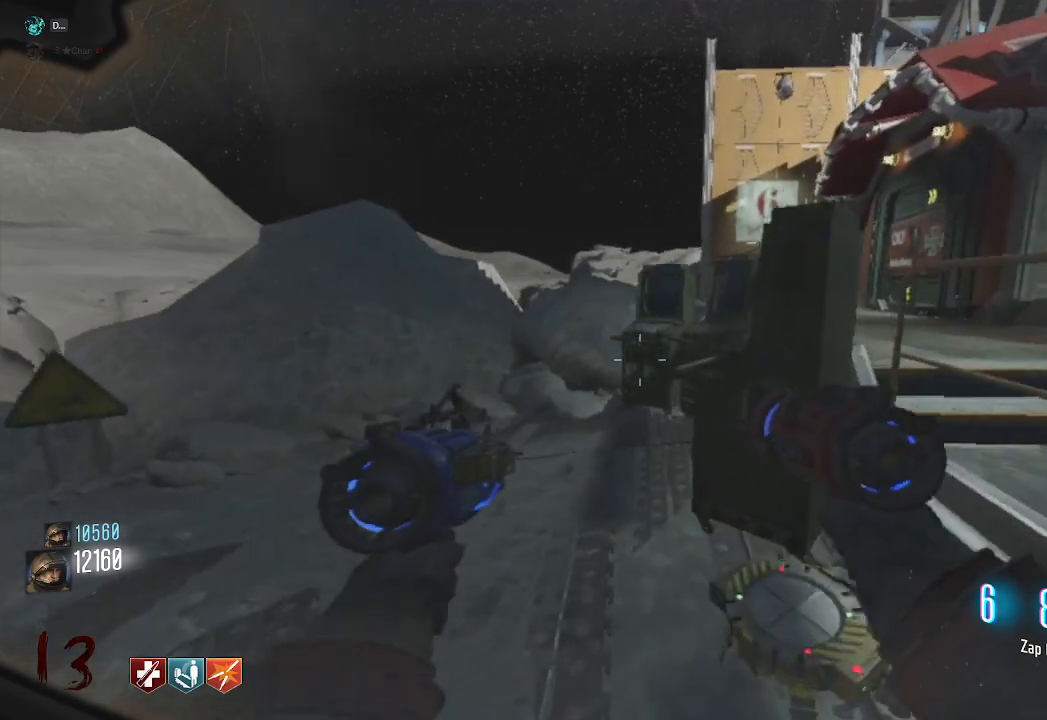
{"keys": [], "mouse": [], "events": [[67, "a", "down"], [317, "w", "up"], [400, "a", "up"]]}
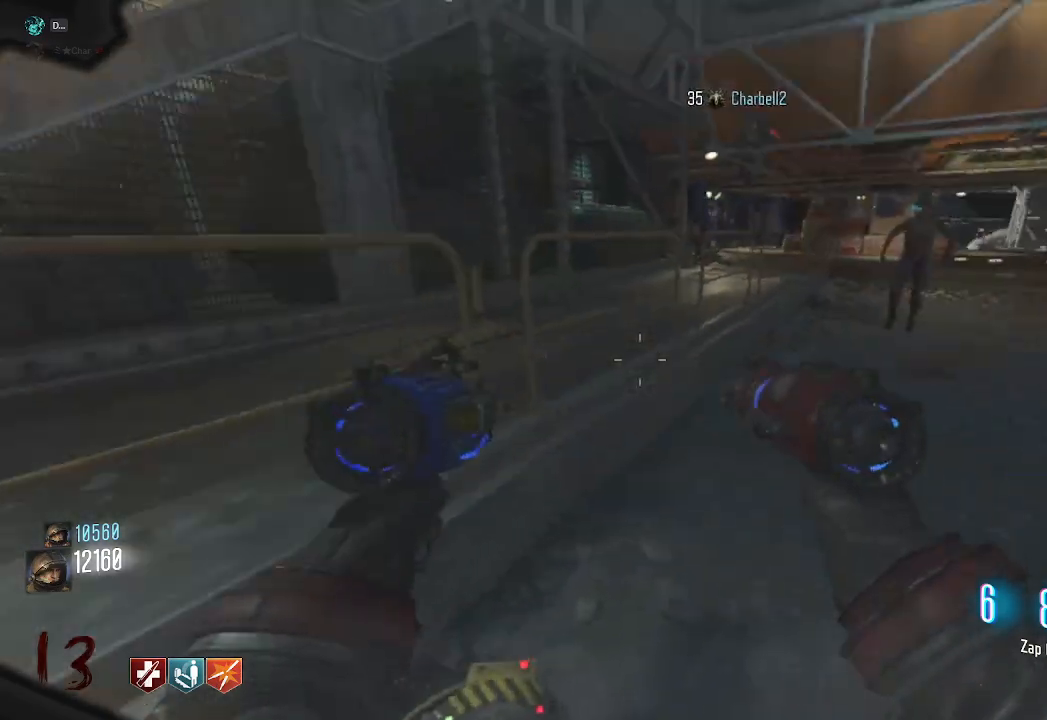
{"keys": ["d"], "mouse": [], "events": [[83, "s", "down"], [217, "d", "down"], [367, "s", "up"]]}
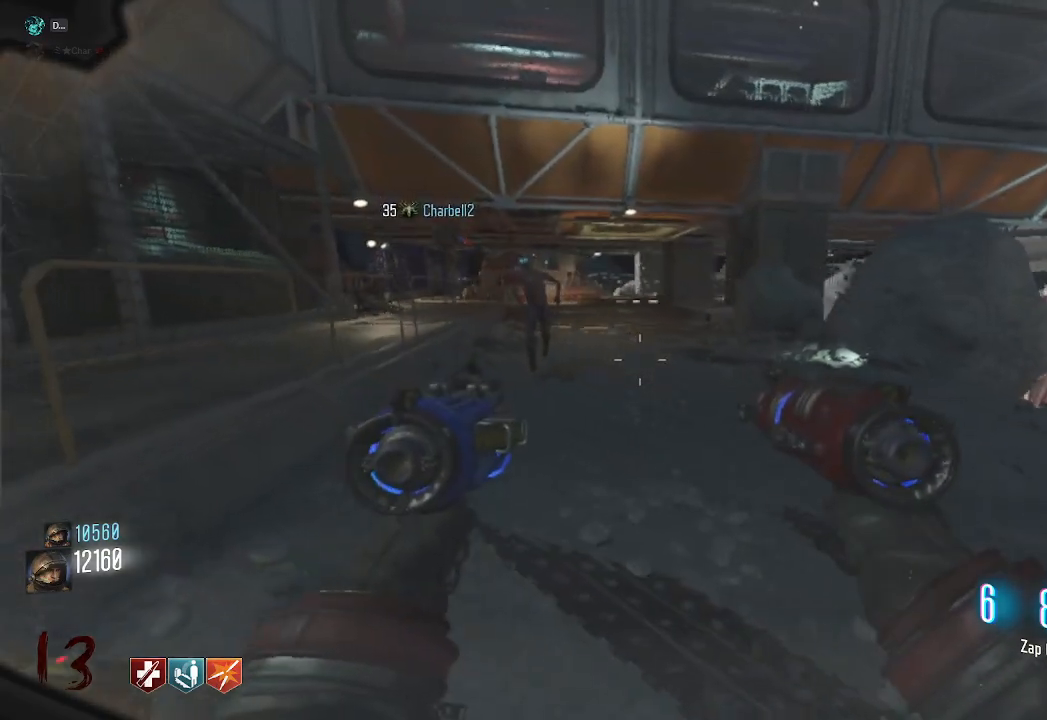
{"keys": ["shift", "w"], "mouse": ["mb4"]}
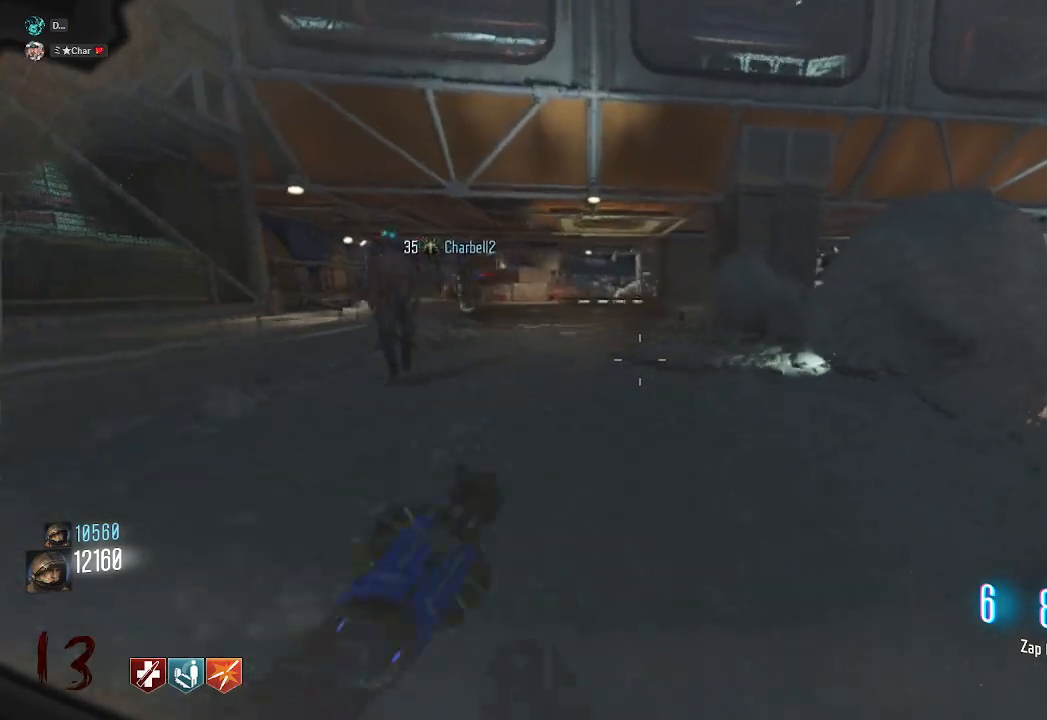
{"keys": ["a", "shift", "space", "w"], "mouse": [], "events": [[217, "a", "down"], [400, "space", "down"], [500, "mouse_mb4", "up"]]}
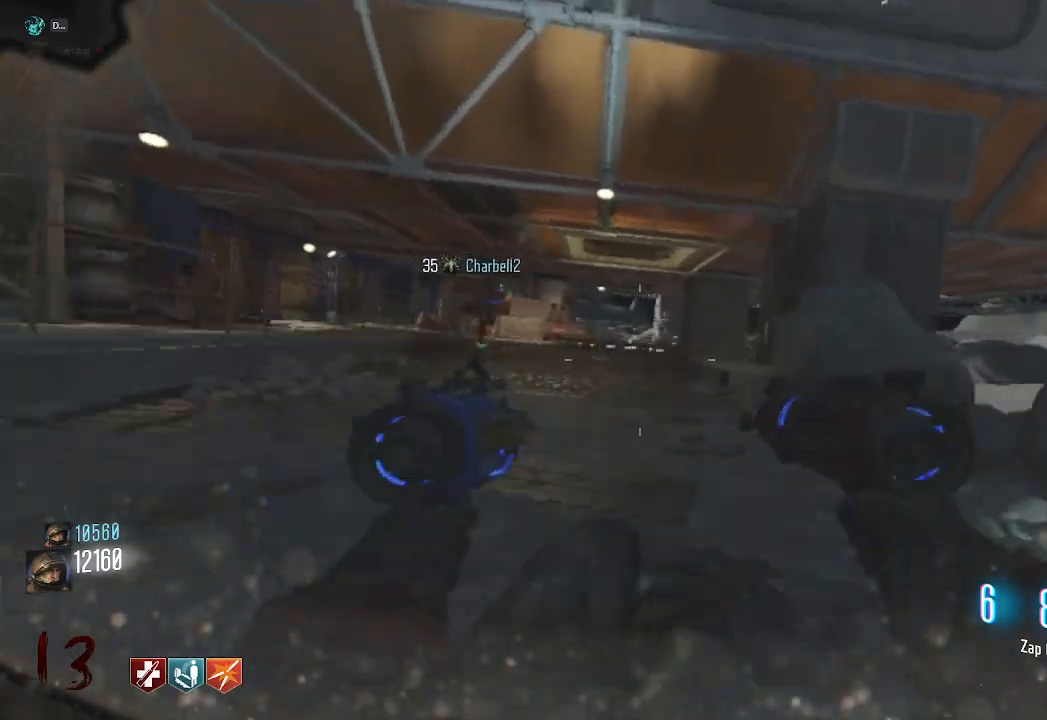
{"keys": ["shift", "w"], "mouse": [], "events": [[67, "a", "up"], [167, "space", "up"], [200, "d", "down"], [250, "d", "up"]]}
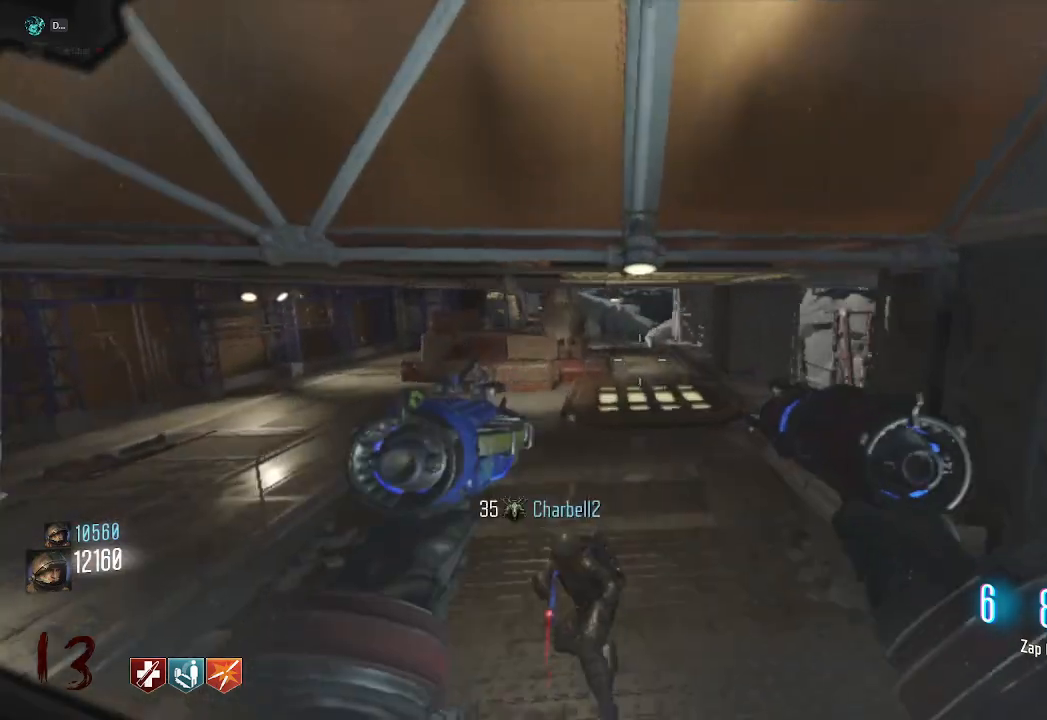
{"keys": ["shift", "w"], "mouse": [], "events": []}
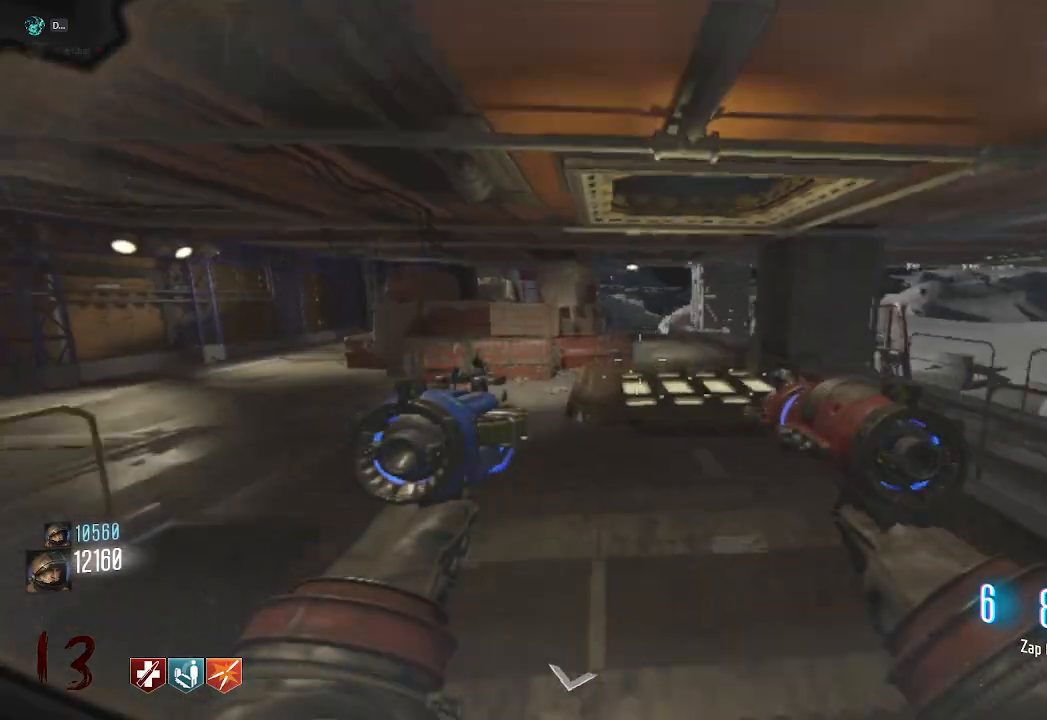
{"keys": ["d", "w"], "mouse": [], "events": [[200, "shift", "up"], [283, "d", "down"]]}
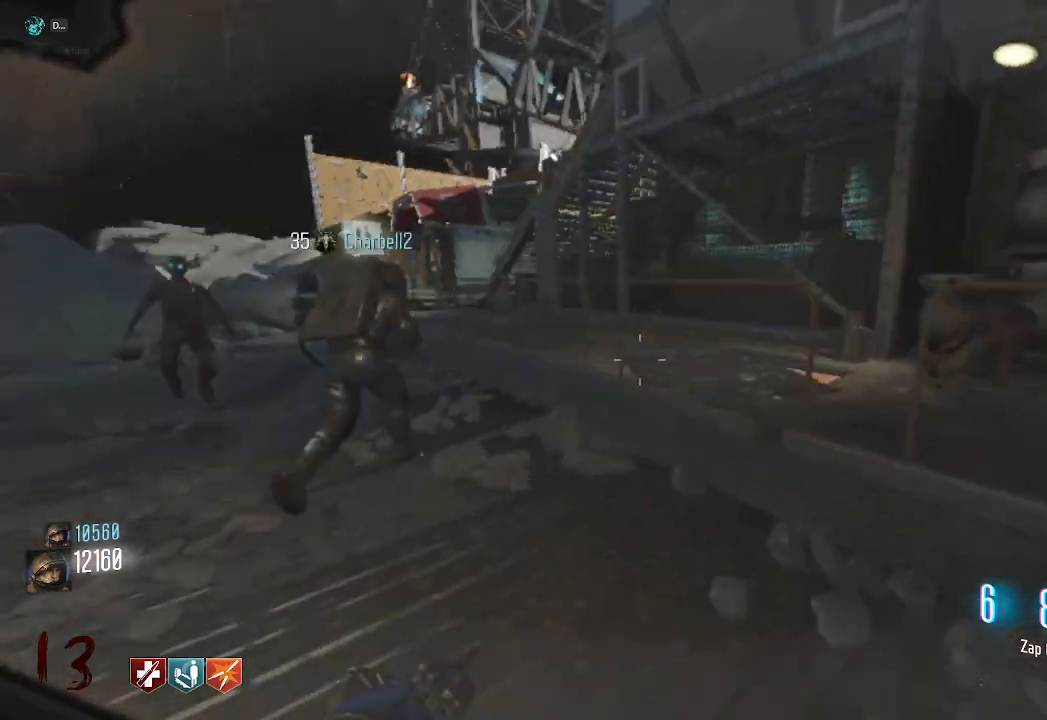
{"keys": ["w"], "mouse": [], "events": [[67, "d", "up"]]}
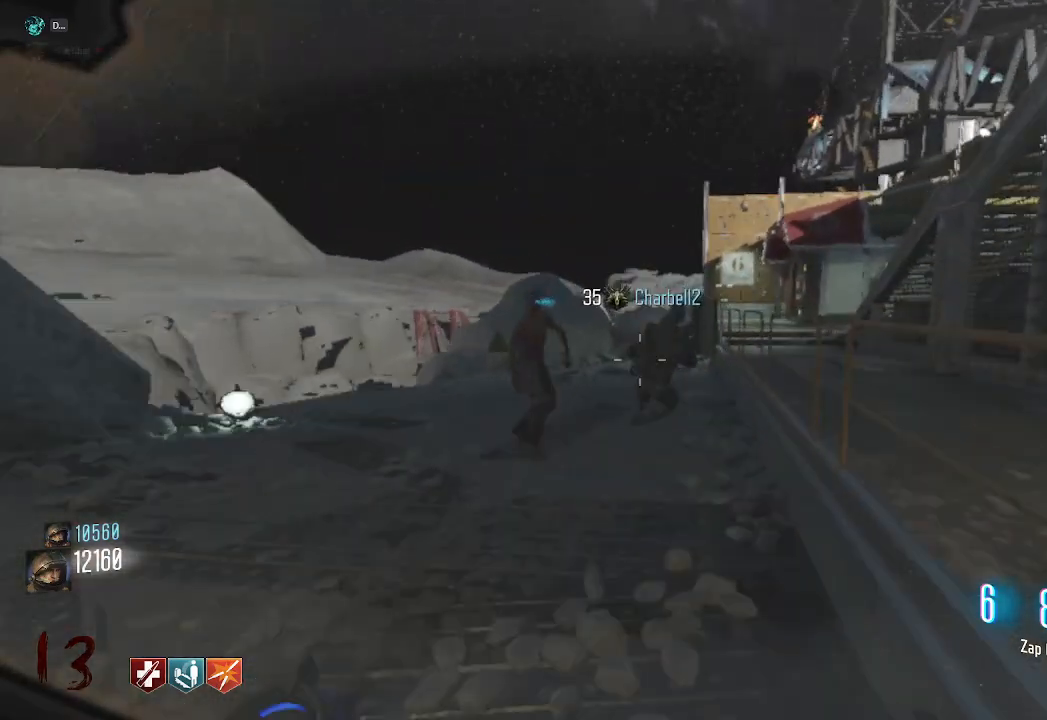
{"keys": ["a"], "mouse": [], "events": [[483, "w", "up"], [500, "a", "down"]]}
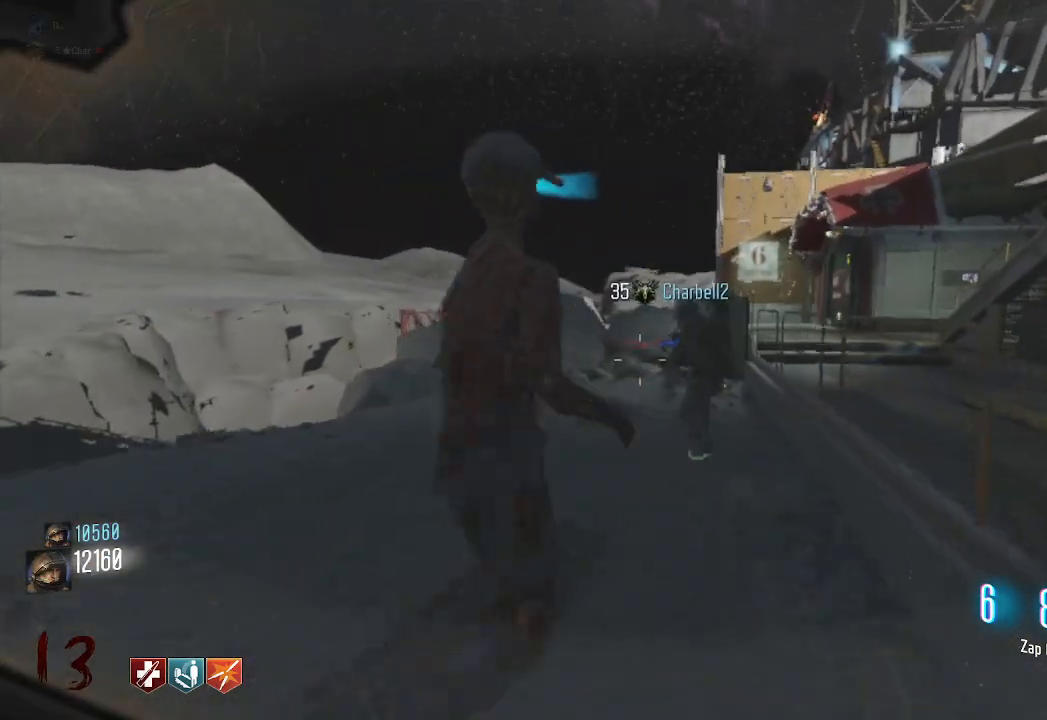
{"keys": ["a", "s"], "mouse": [], "events": [[117, "d", "down"], [150, "a", "up"], [350, "a", "down"], [367, "s", "down"], [400, "d", "up"]]}
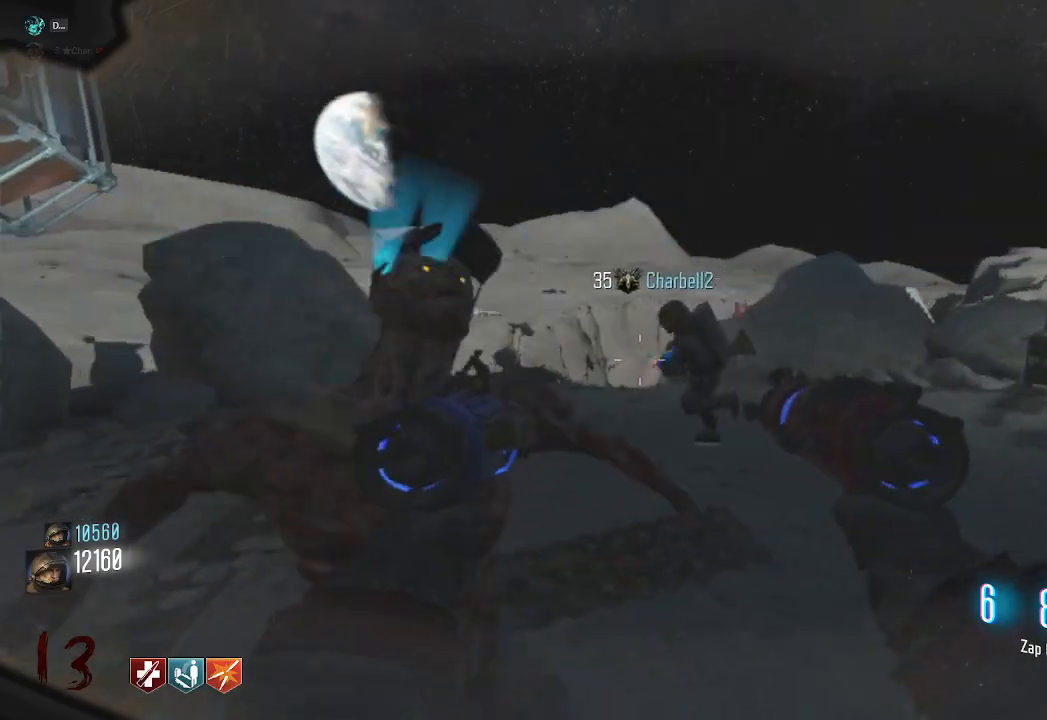
{"keys": ["a"], "mouse": [], "events": [[400, "s", "up"]]}
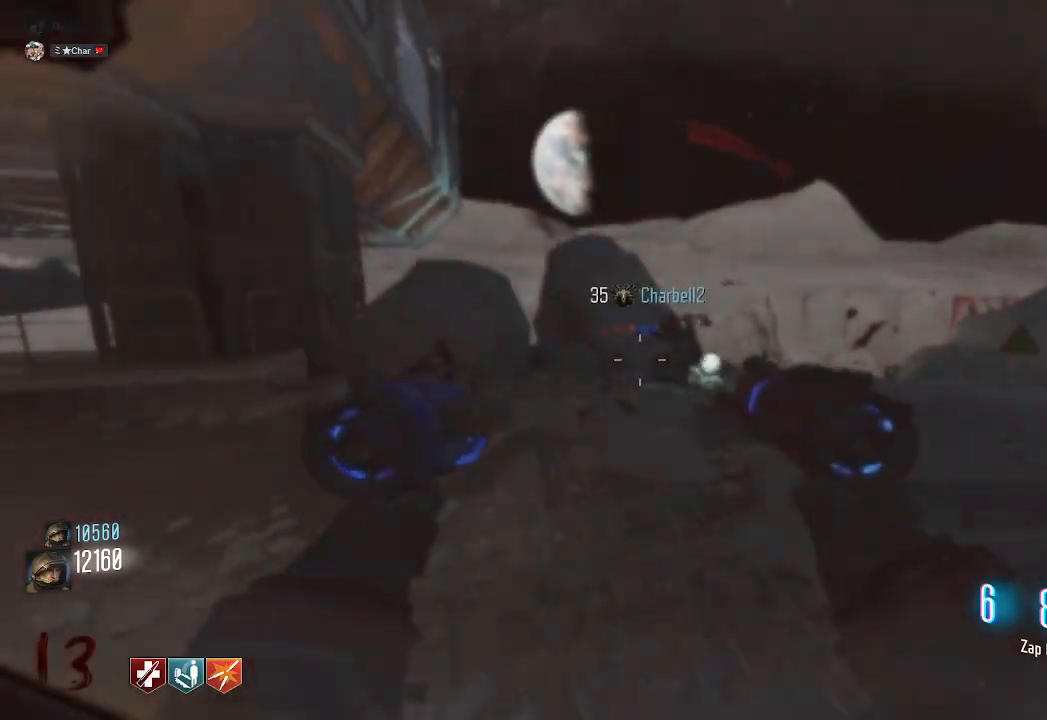
{"keys": ["a", "w"], "mouse": [], "events": [[433, "w", "down"]]}
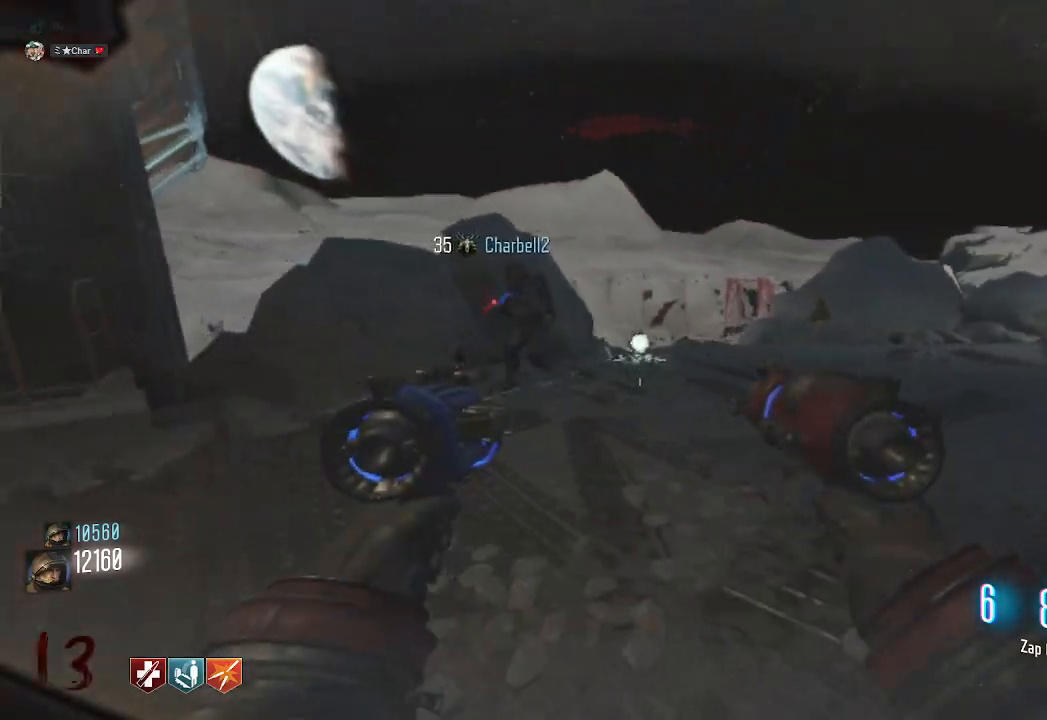
{"keys": ["d", "shift", "w"], "mouse": [], "events": [[33, "a", "up"], [33, "shift", "down"], [433, "d", "down"]]}
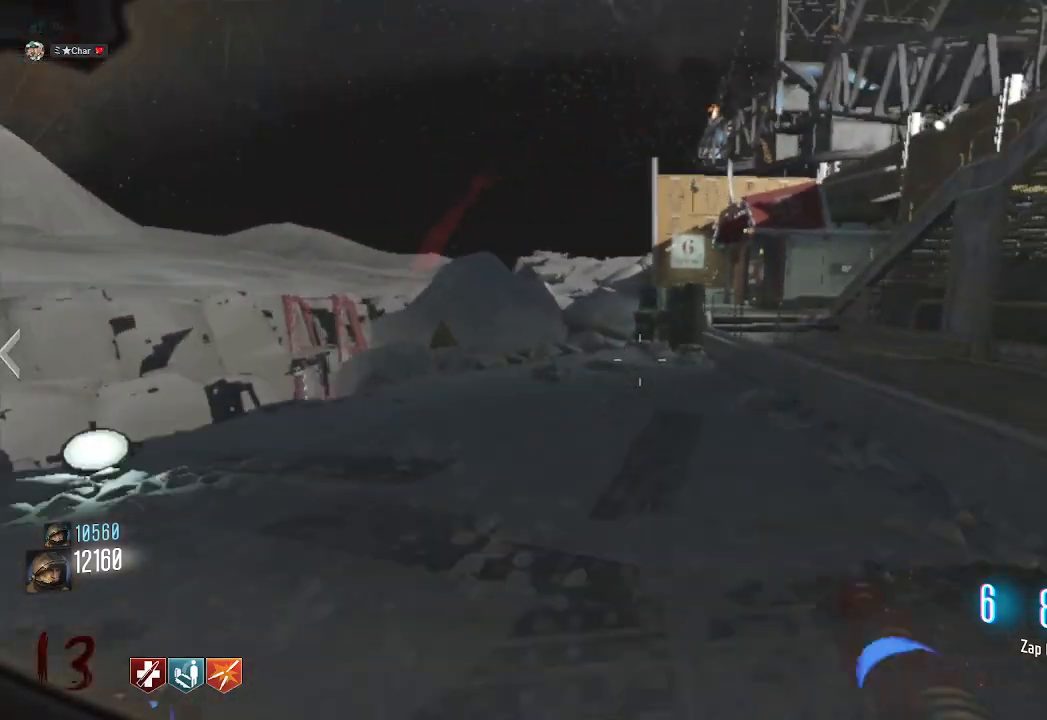
{"keys": ["d", "shift"], "mouse": [], "events": [[467, "w", "up"]]}
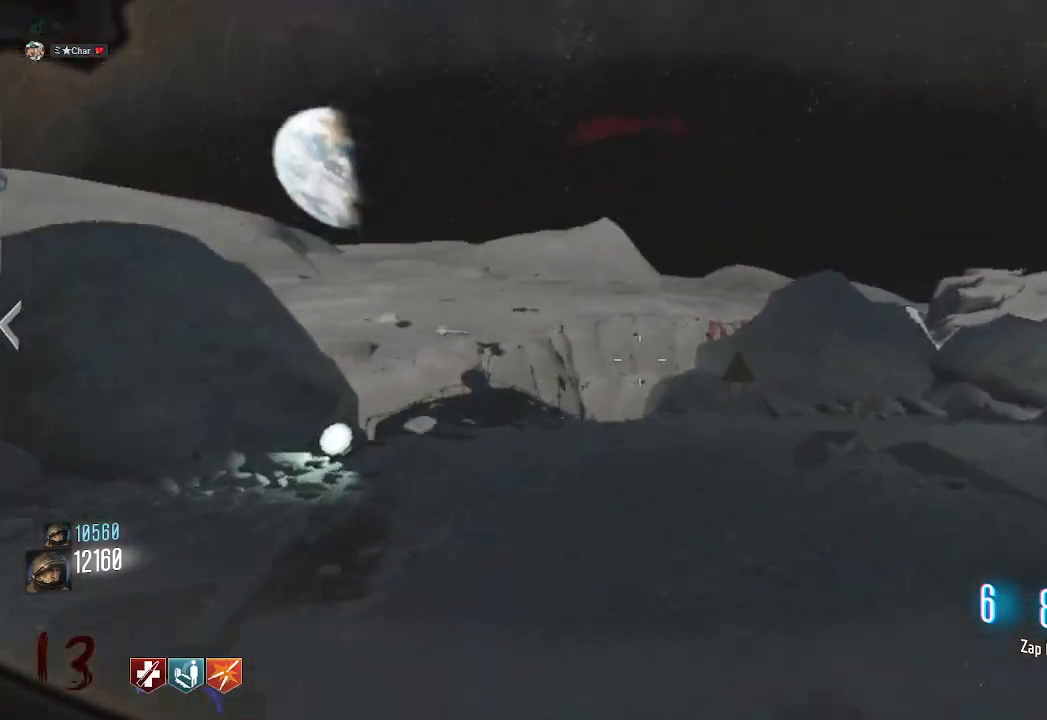
{"keys": ["d", "s"], "mouse": [], "events": [[67, "shift", "up"], [233, "s", "down"]]}
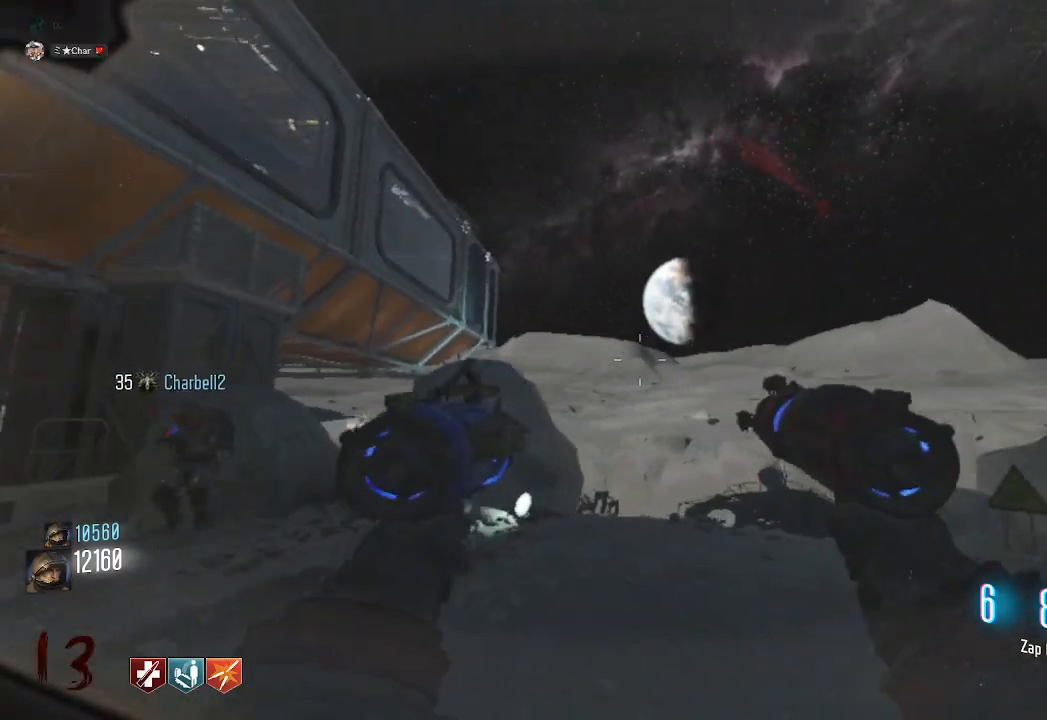
{"keys": [], "mouse": [], "events": [[250, "s", "up"], [383, "d", "up"]]}
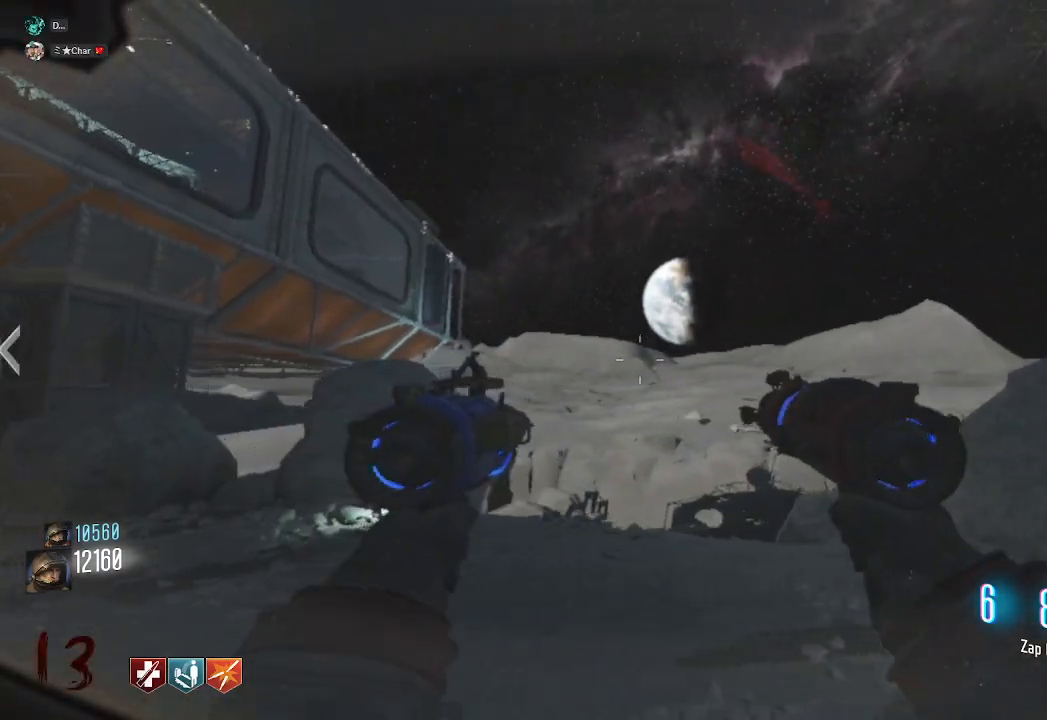
{"keys": [], "mouse": [], "events": [[100, "w", "down"], [133, "d", "down"], [333, "w", "up"], [500, "d", "up"]]}
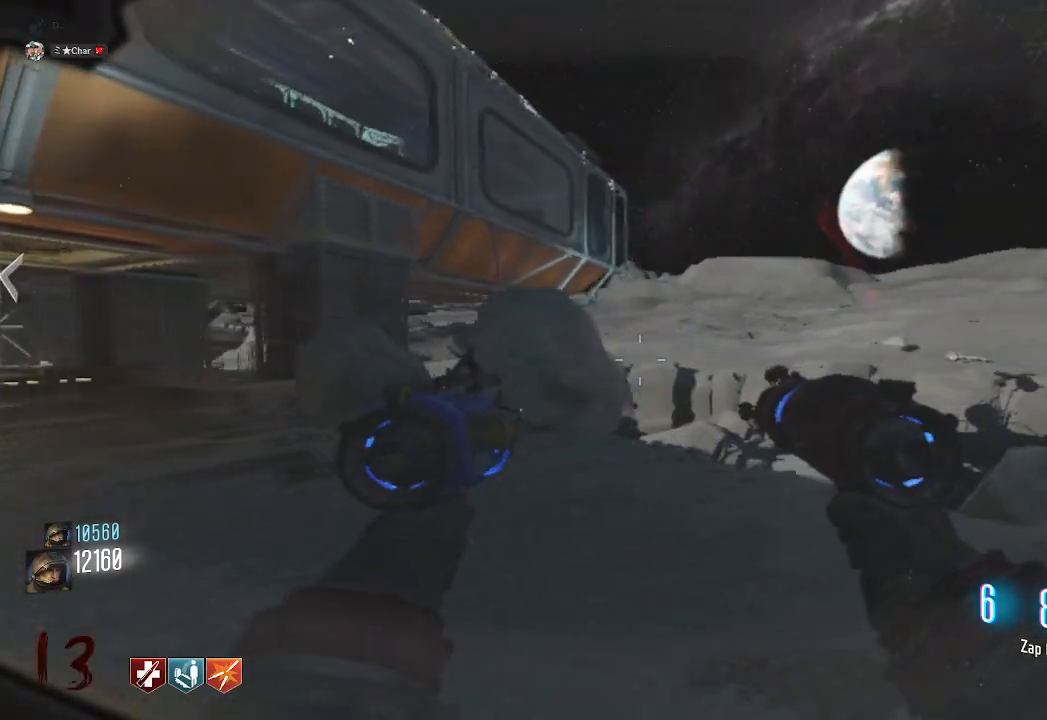
{"keys": ["shift", "w"], "mouse": [], "events": [[50, "w", "down"], [367, "shift", "down"]]}
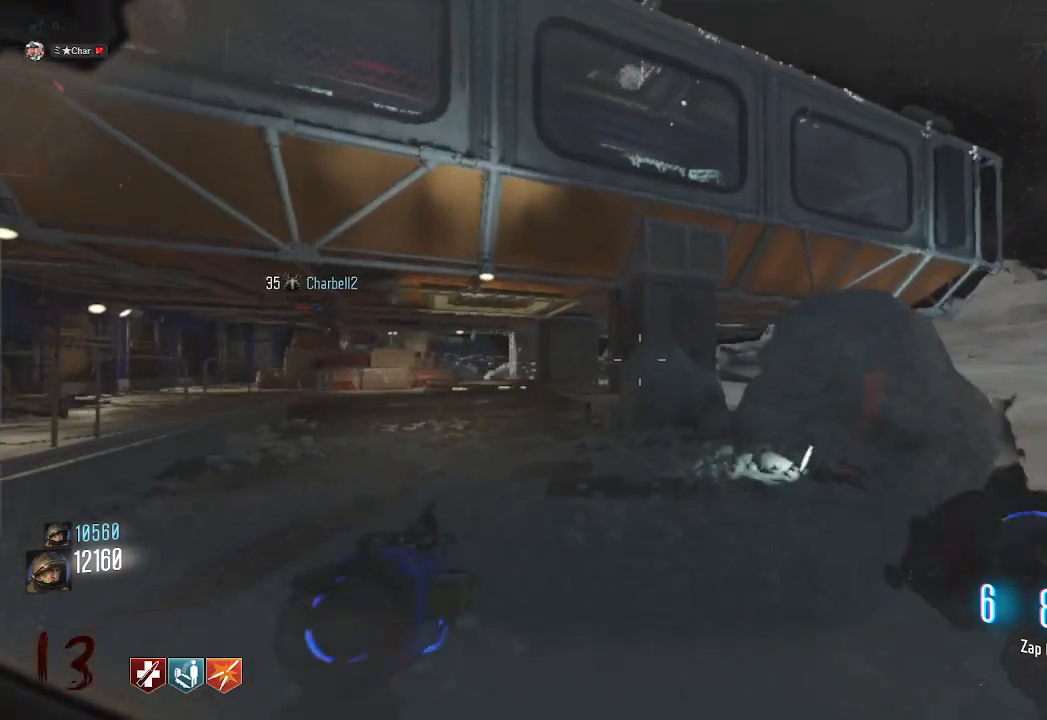
{"keys": ["a", "shift", "w"], "mouse": ["mb4"], "events": [[233, "a", "down"], [300, "mouse_mb4", "down"]]}
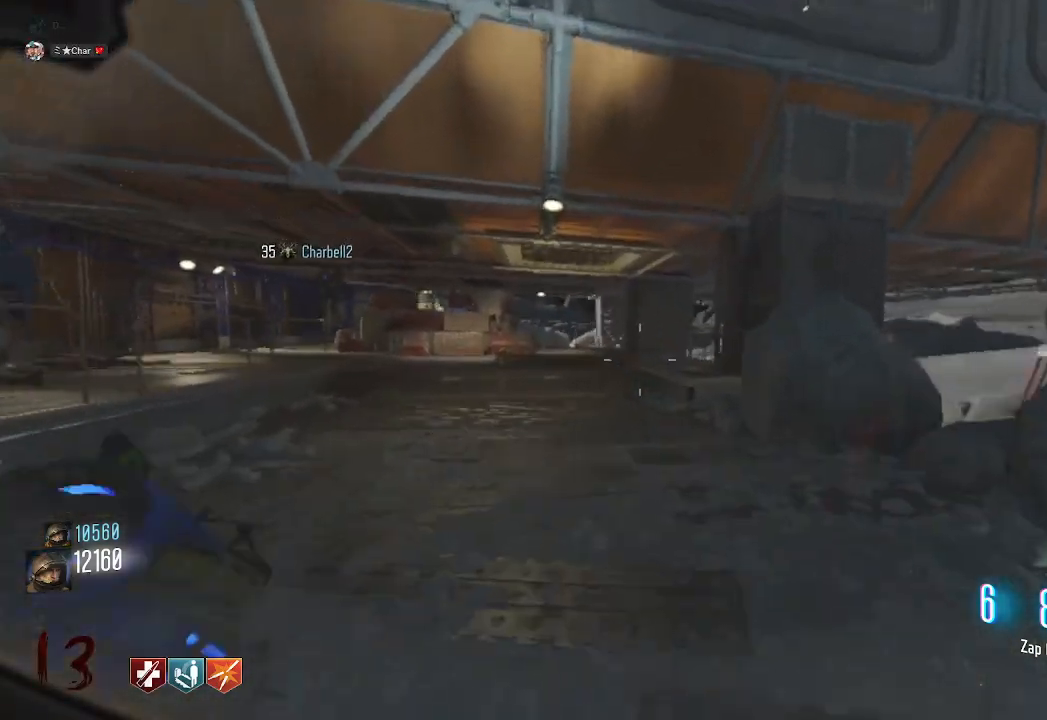
{"keys": ["d", "shift", "w"], "mouse": [], "events": [[150, "a", "up"], [283, "mouse_mb4", "up"], [317, "space", "down"], [467, "d", "down"], [467, "space", "up"]]}